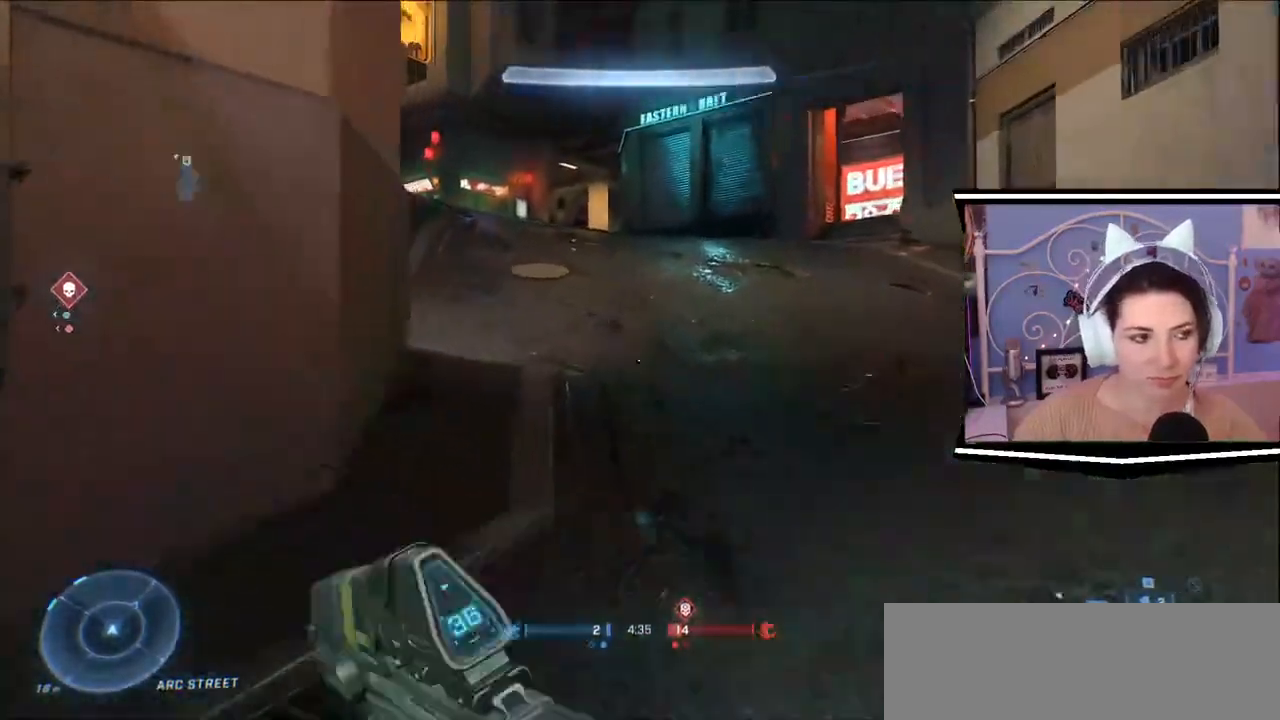
Gameplay with keyboard; each line is a JSON object with the keys held at the frame after it. "events" lists presses ("down") and releases ("up") of ".", "/", "0", "1", "2", "3", "4", "5", "6", "7", "8", "9", "a", "alt_l", "alt_r", "b", "backslash", "backspace", "c", "caps_lock", "comma", "ctrl_l", "ctrl_r", "d", "e", "equals", "escape", "f", "f1", "f10", "f11", "f12", "f2", "f3", "f4", "f5", "f6", "f7", "f8", "f9", "g", "h", "i", "j", "k", "l", "lbracket", "m", "minus", "n", "o", "p", "q", "quote", "r", "rbracket", "return", "s", "semicolon", "shift_l", "shift_r", "space", "t", "tab", "tilde", "u", "v", "w", "x", "y" and "z" between this image and that frame as [ms after this image, input, new state], when the widget could be followed in between. No other keys are recorded. Mouse input is not recorded.
{"keys": ["d", "w"], "events": [[434, "d", "down"]]}
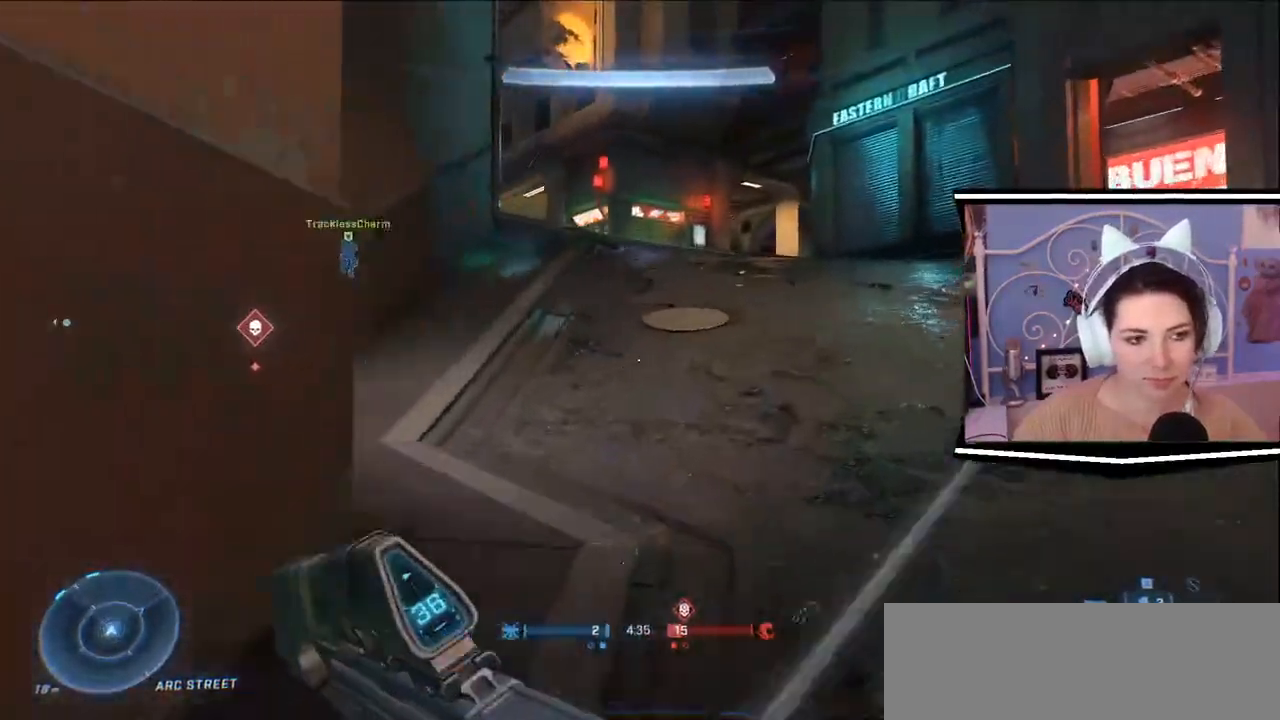
{"keys": ["w"], "events": [[167, "d", "up"]]}
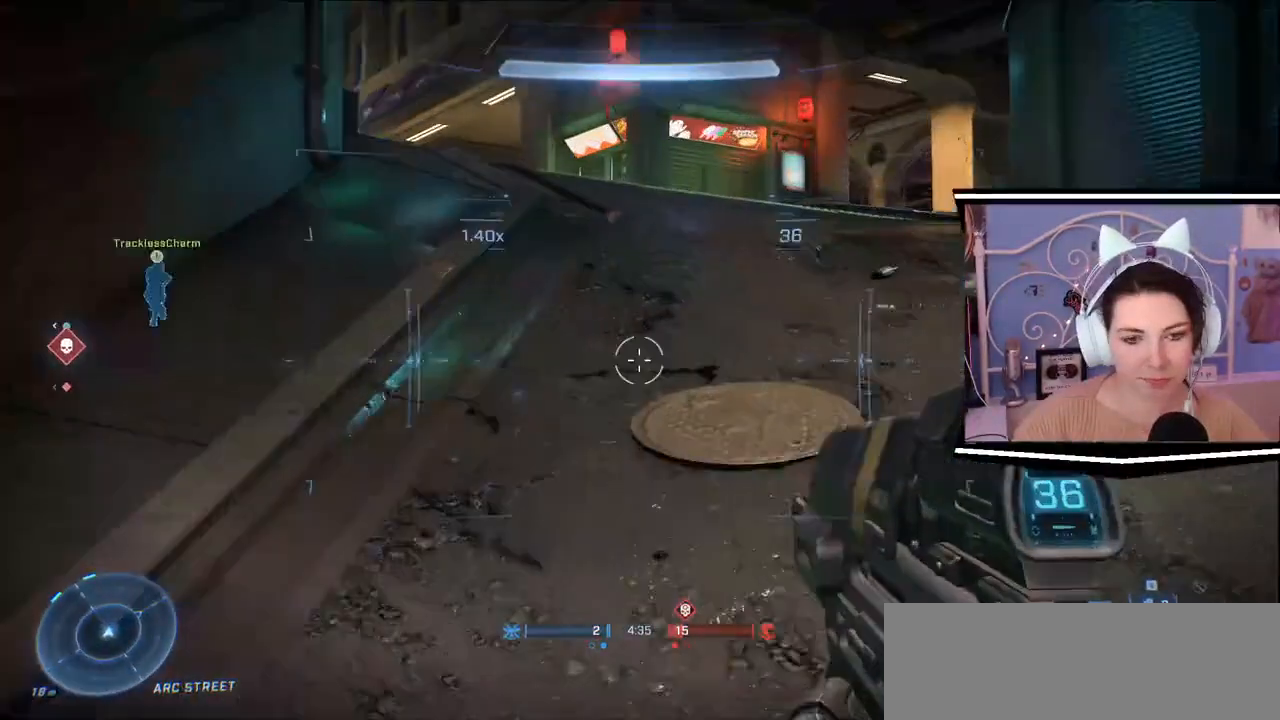
{"keys": ["w"], "events": []}
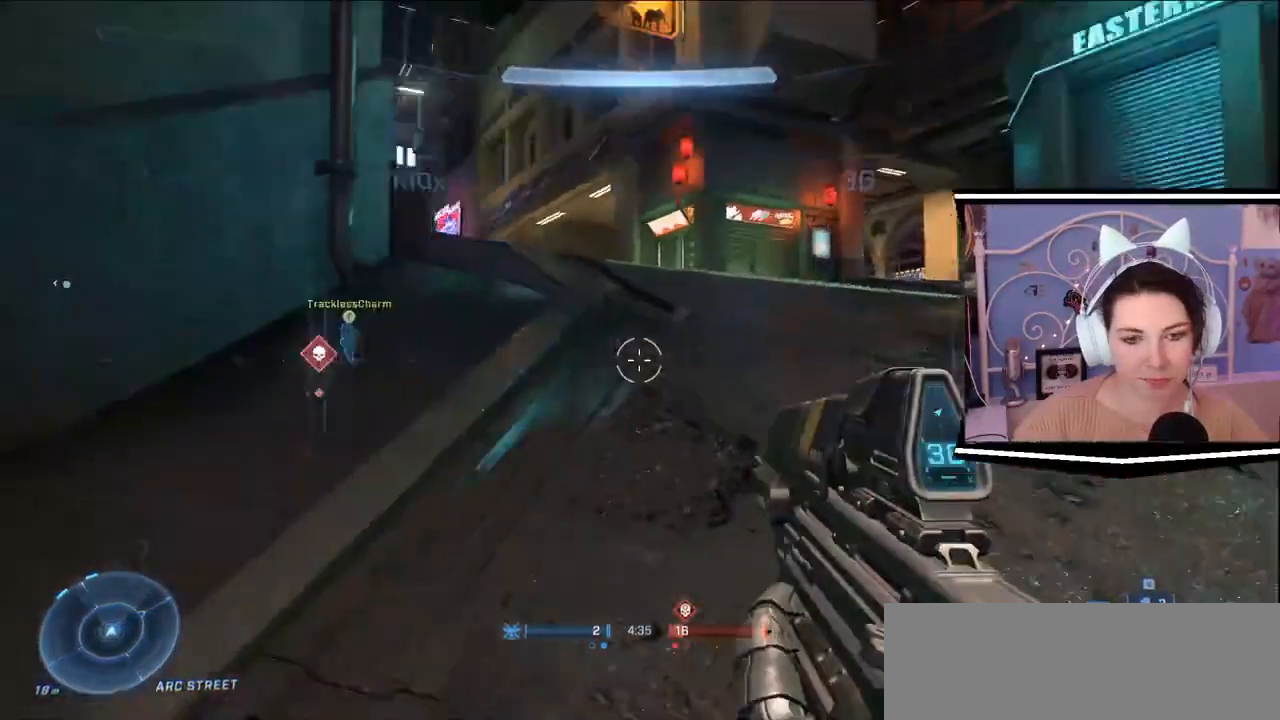
{"keys": ["d", "w"], "events": [[301, "d", "down"]]}
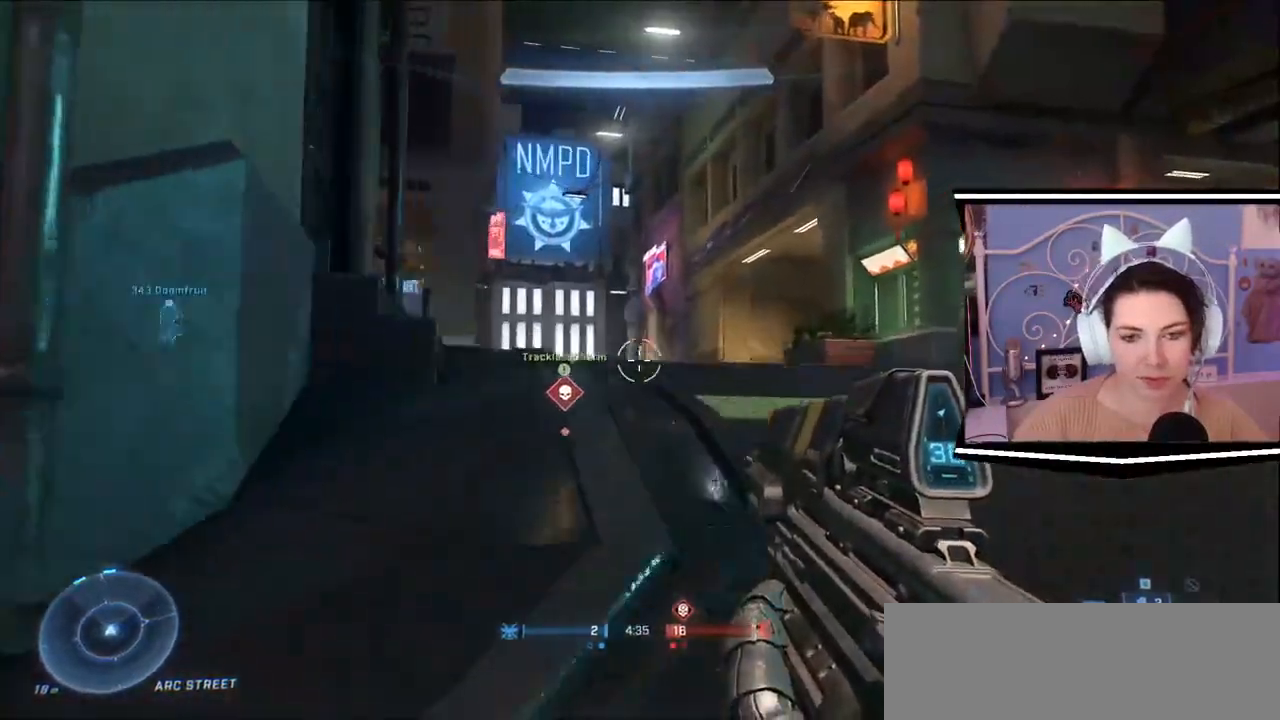
{"keys": ["w"], "events": [[467, "d", "up"]]}
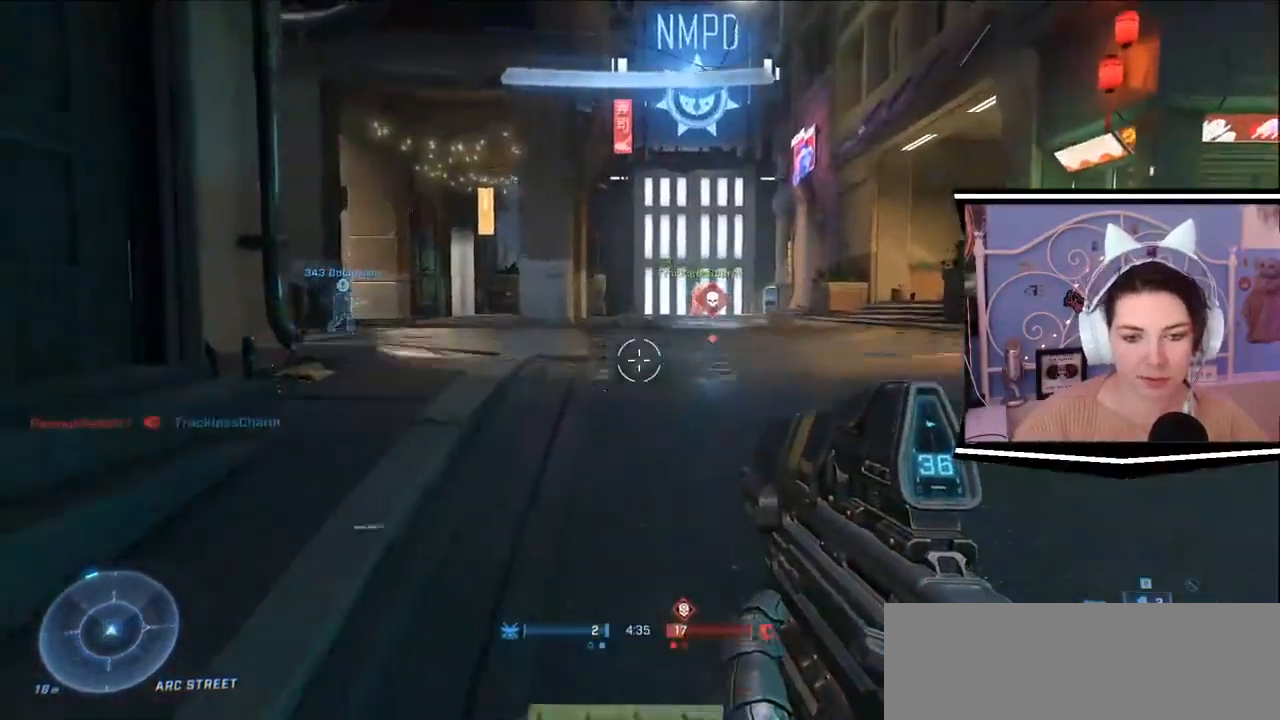
{"keys": ["w"], "events": []}
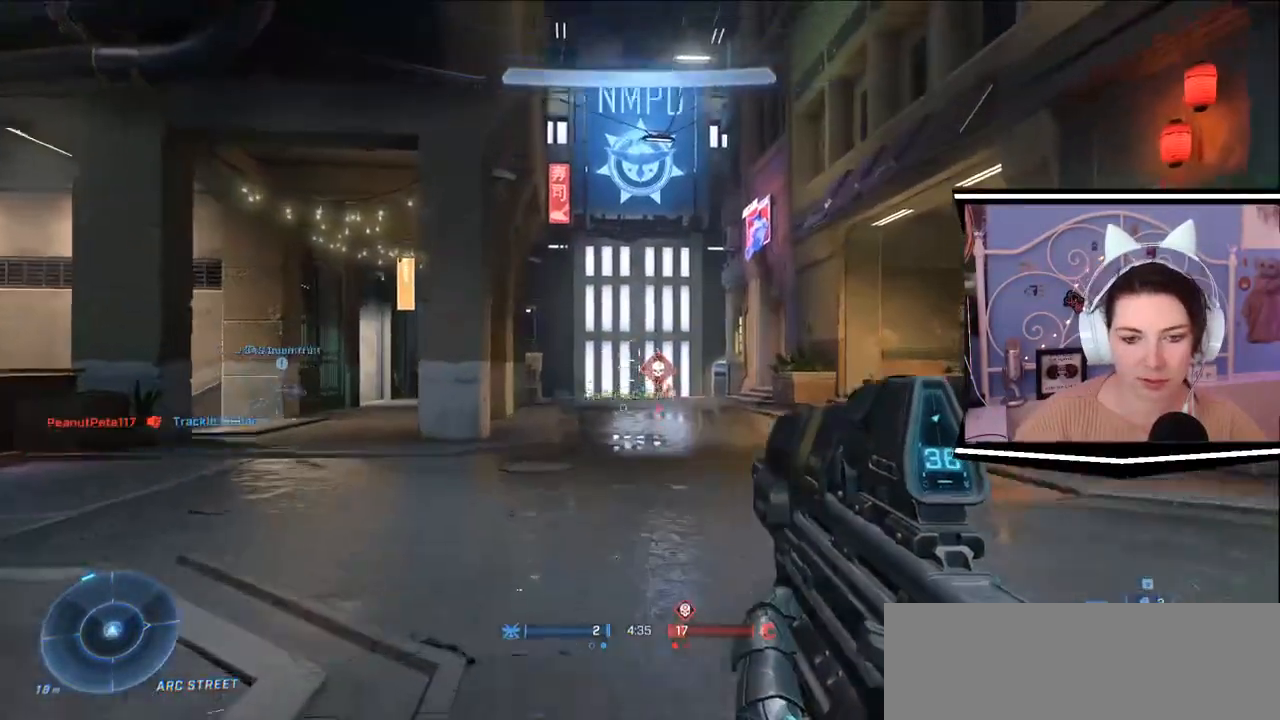
{"keys": ["w"], "events": [[100, "q", "down"], [233, "q", "up"]]}
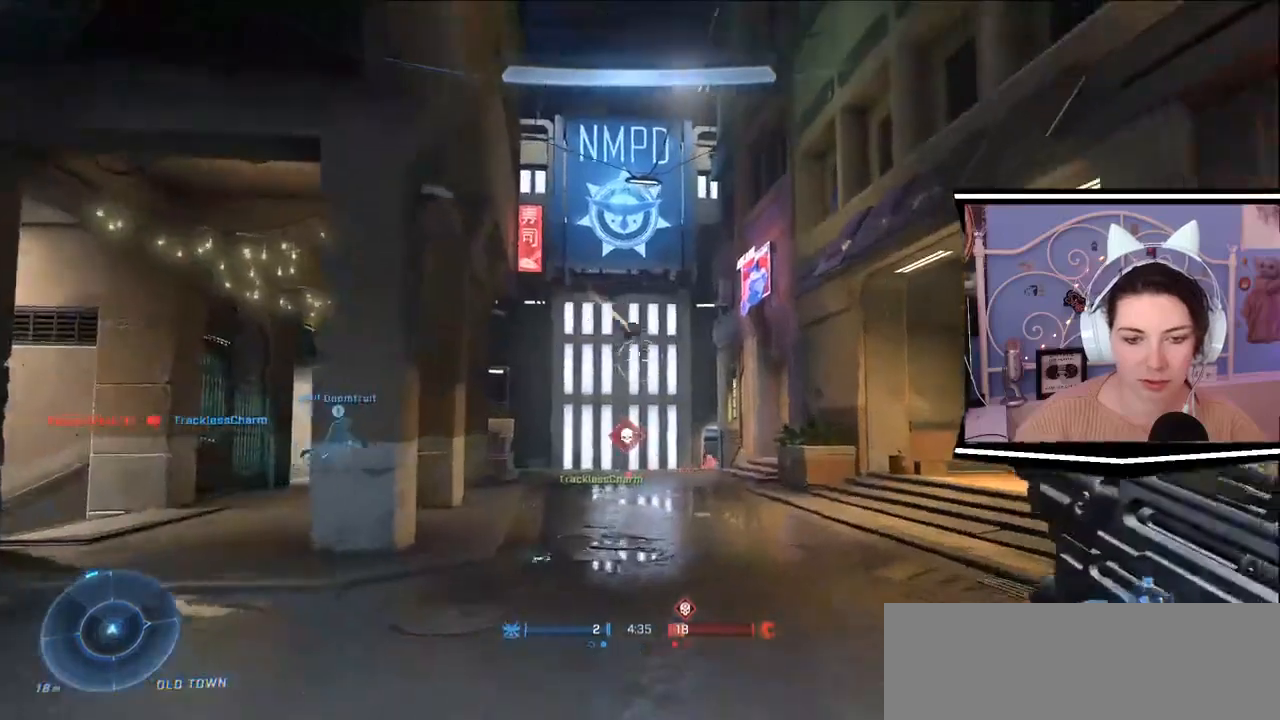
{"keys": ["w"], "events": []}
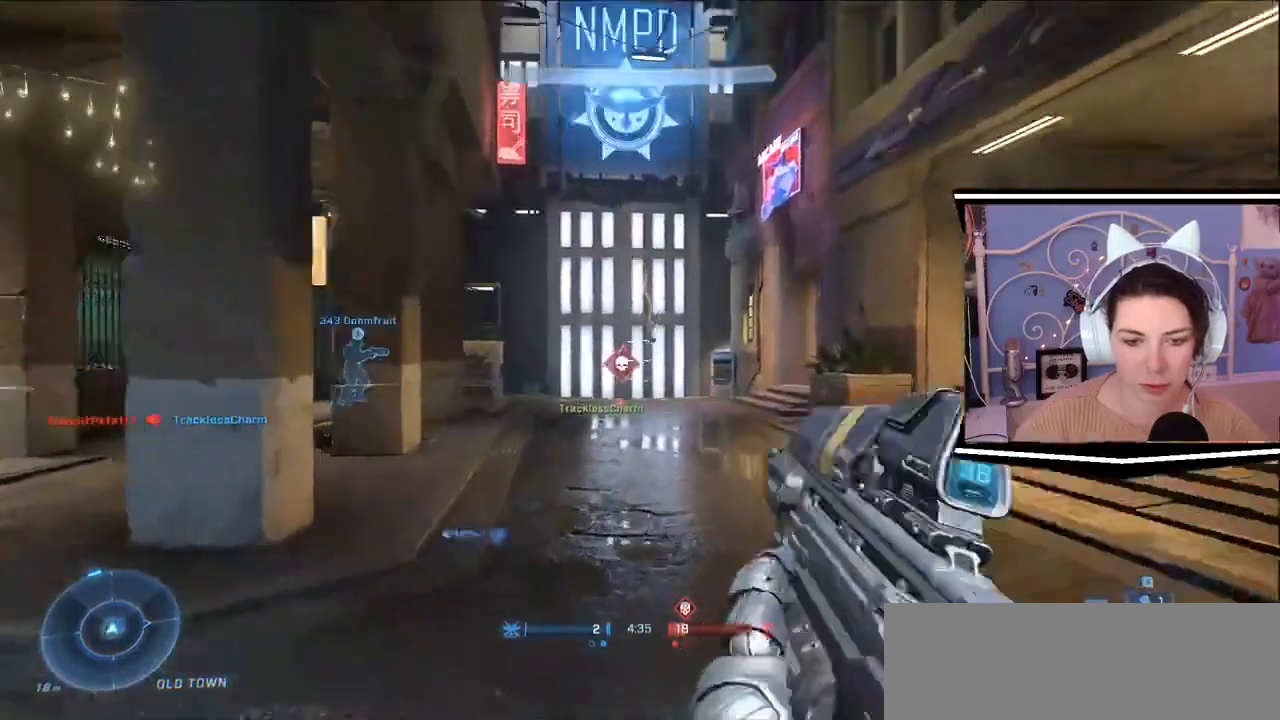
{"keys": ["a"]}
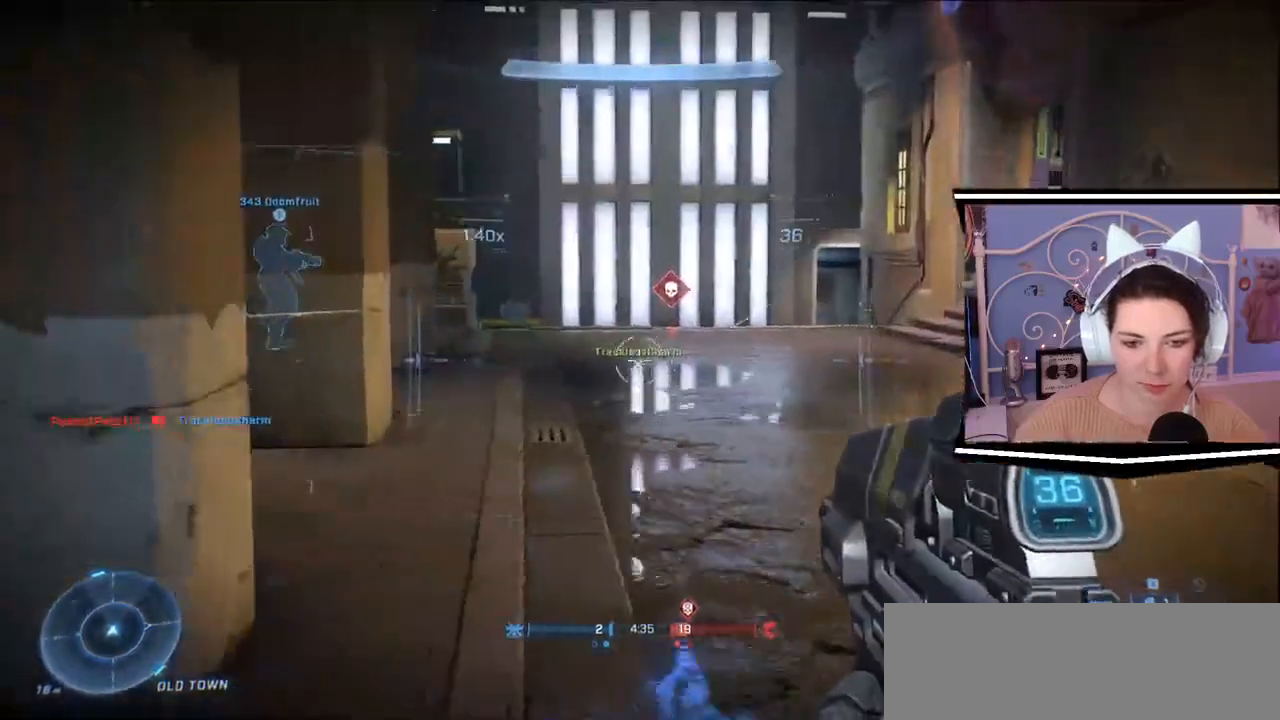
{"keys": ["w"], "events": [[34, "w", "down"], [134, "a", "up"]]}
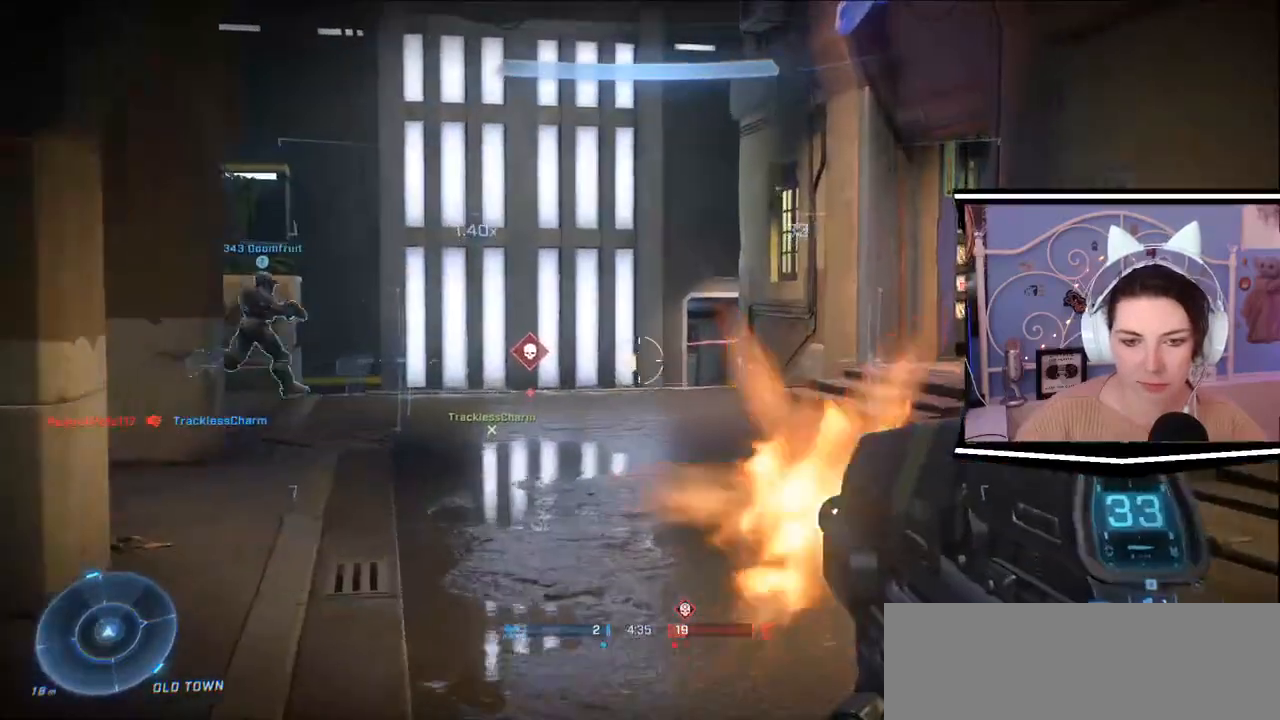
{"keys": ["w"], "events": [[100, "a", "down"], [317, "a", "up"]]}
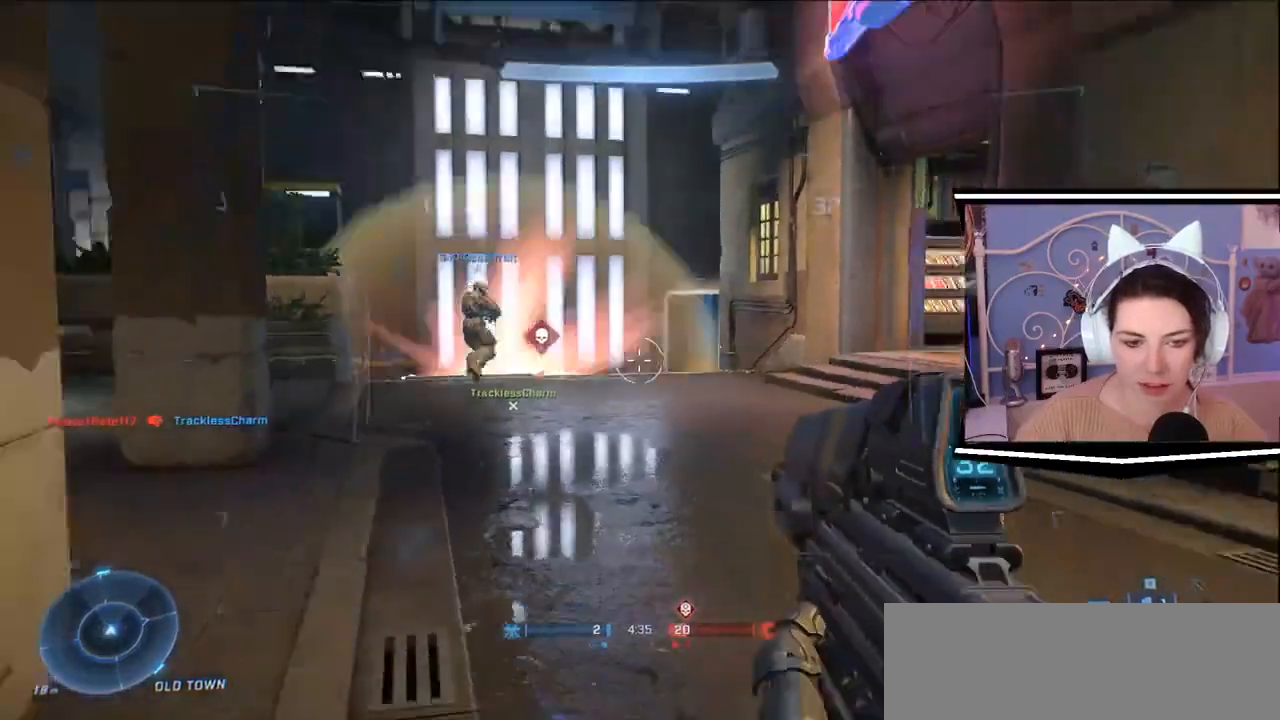
{"keys": ["w"], "events": []}
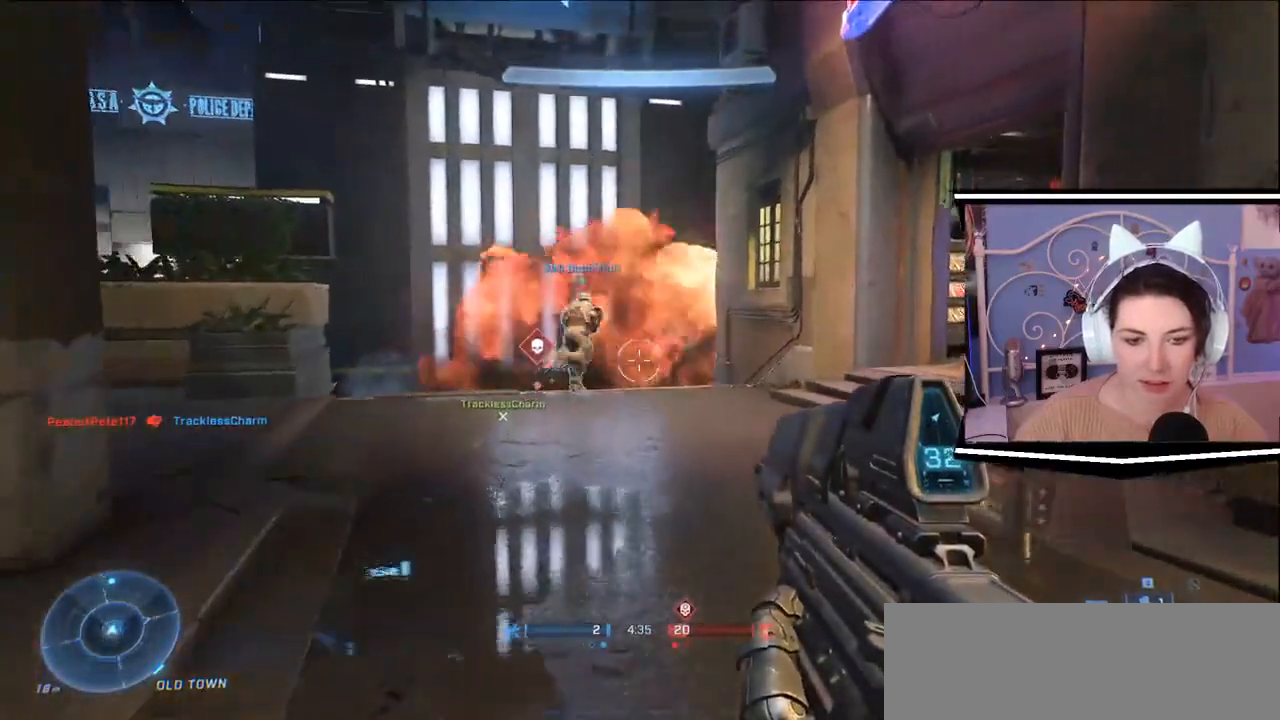
{"keys": ["a", "w"], "events": [[67, "a", "down"]]}
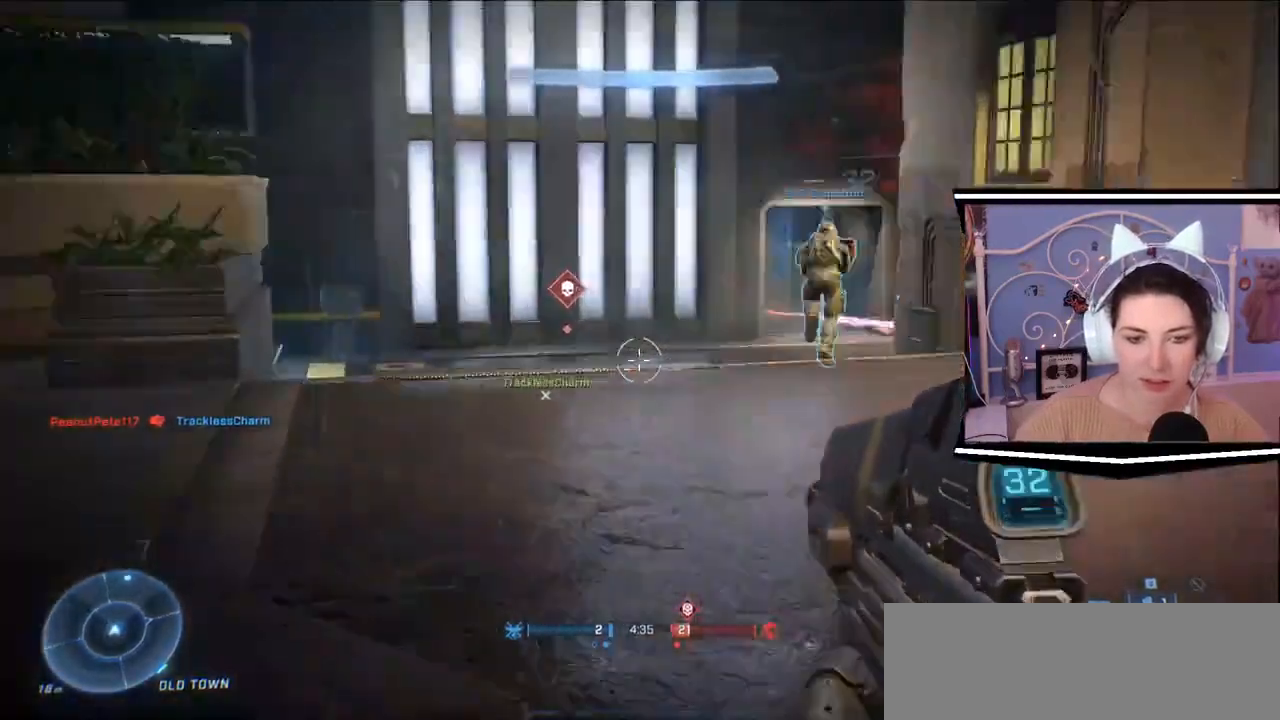
{"keys": ["a", "w"], "events": [[201, "a", "up"], [467, "a", "down"]]}
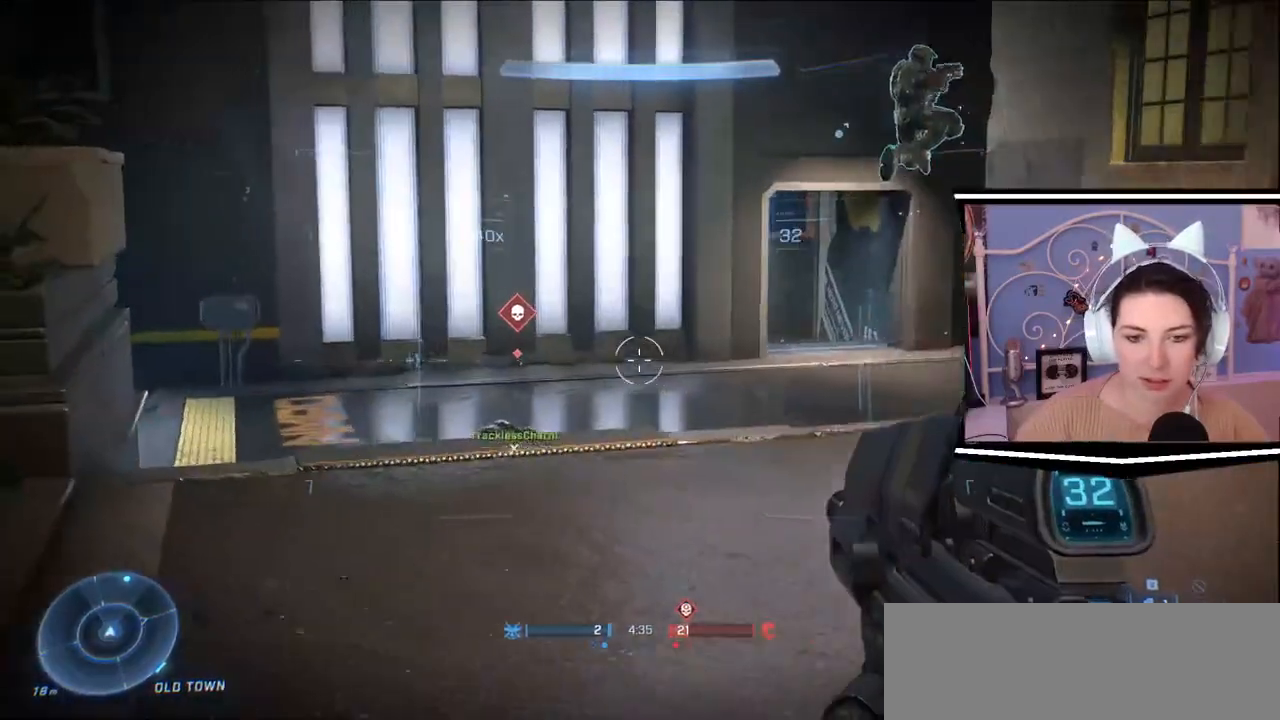
{"keys": ["w"], "events": [[417, "a", "up"]]}
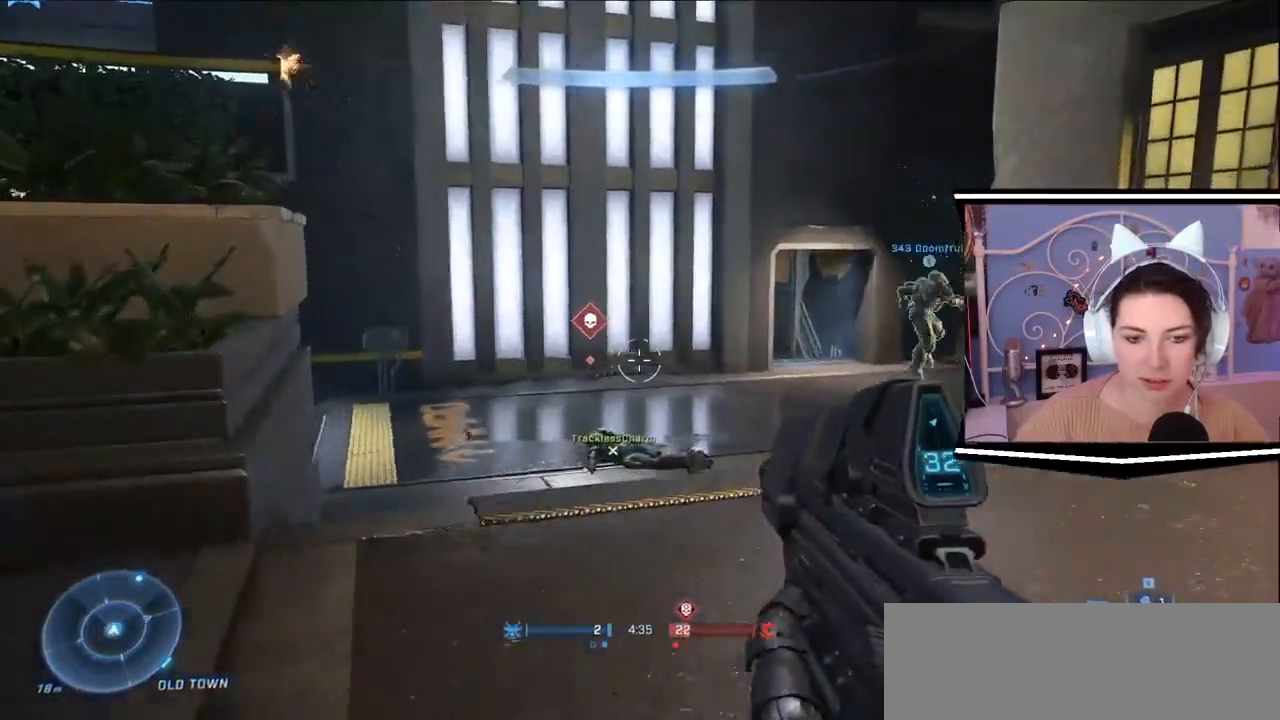
{"keys": ["d", "w"], "events": [[17, "d", "down"]]}
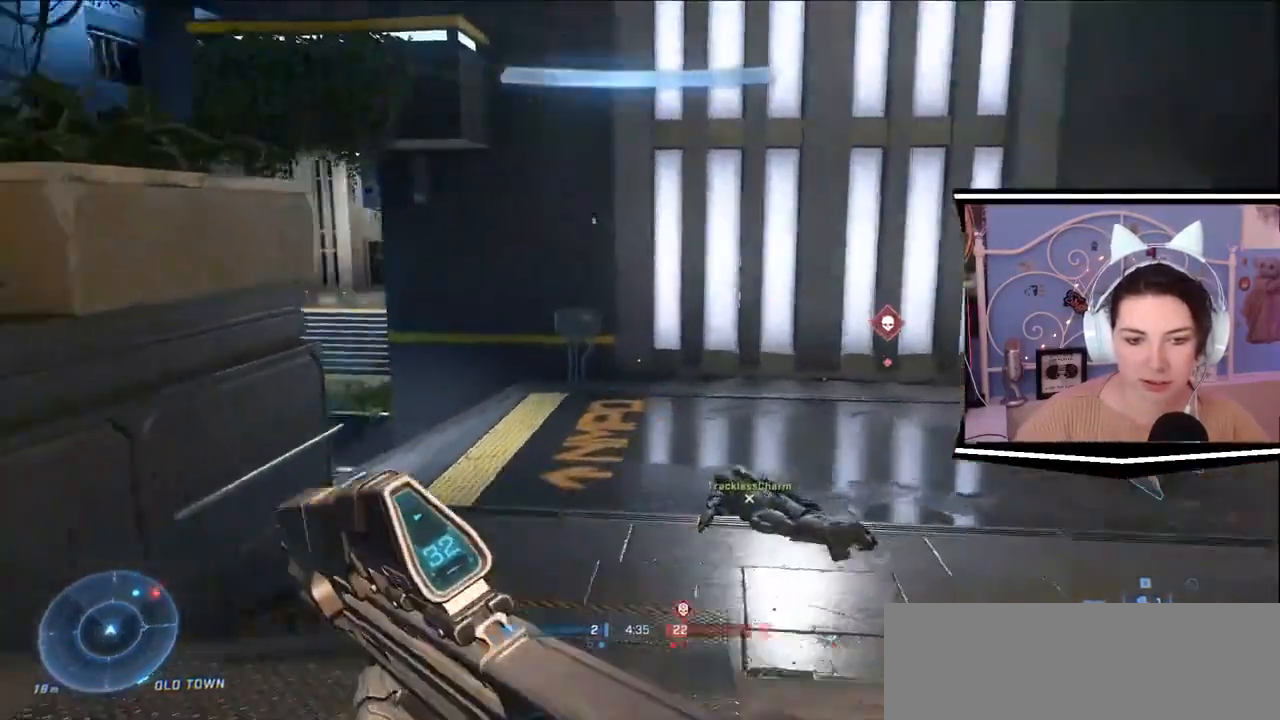
{"keys": ["d"]}
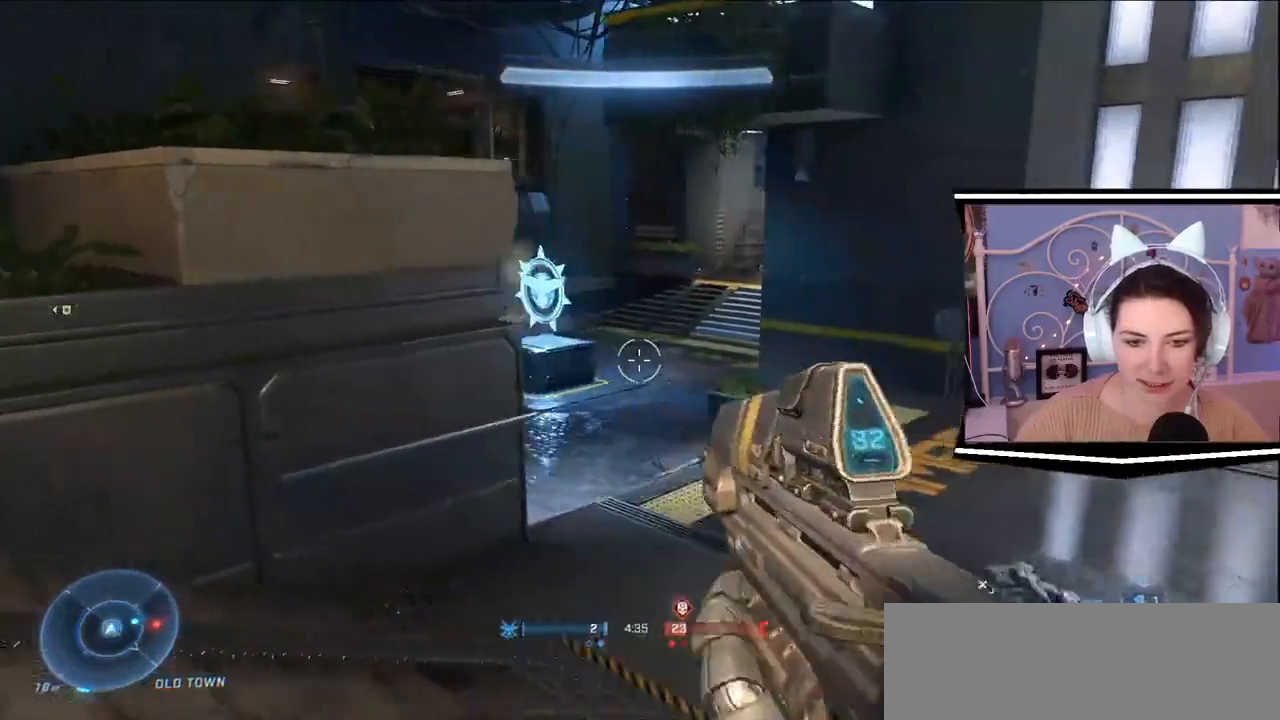
{"keys": ["w"]}
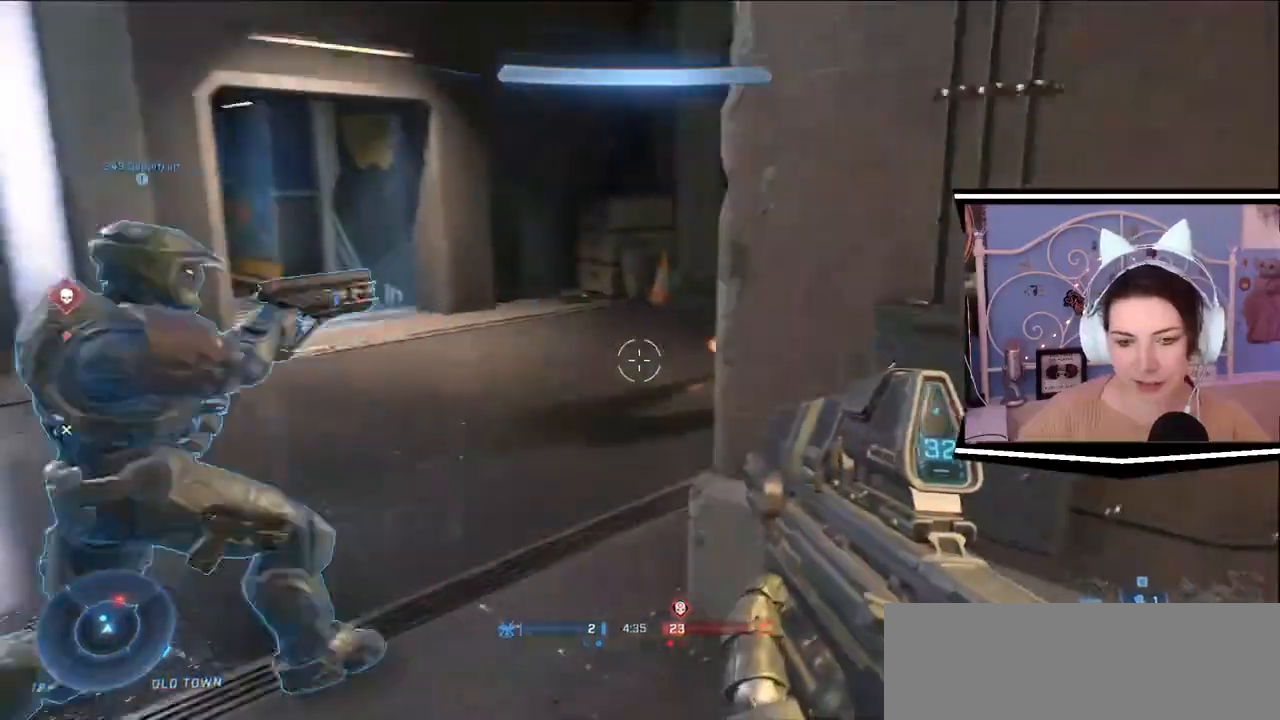
{"keys": ["a"]}